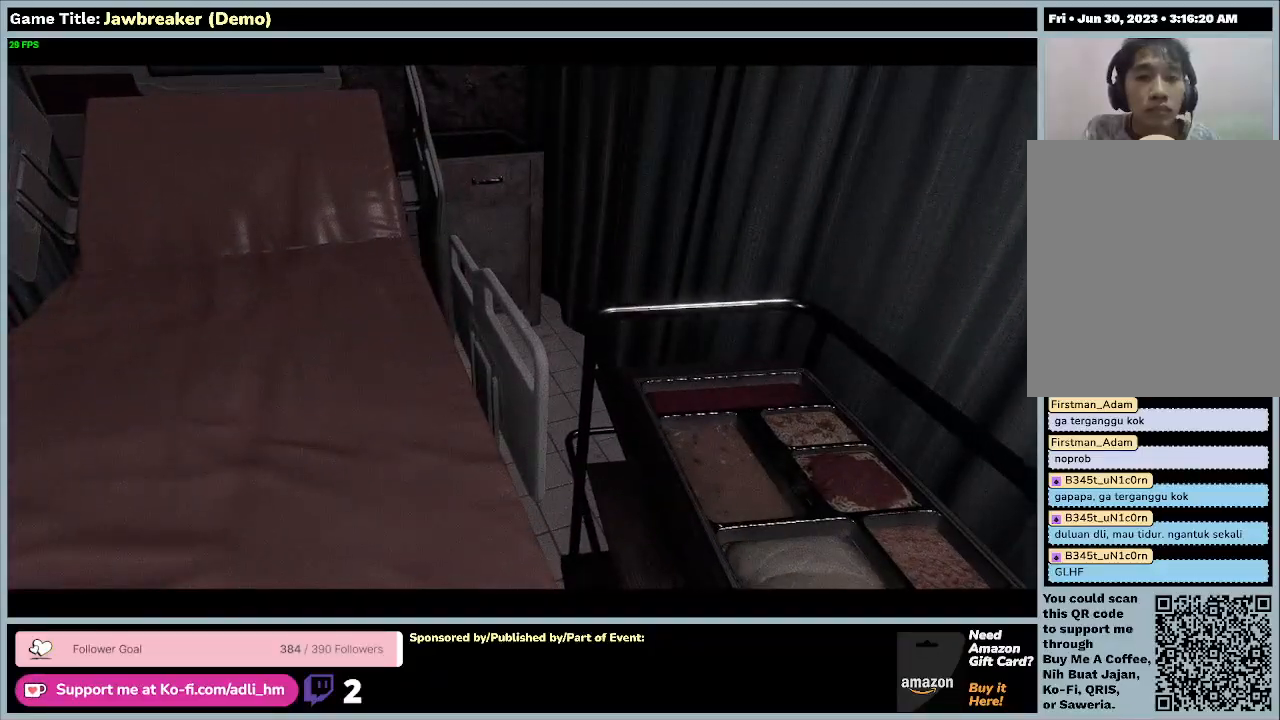
Gameplay with keyboard and mouse; each line is a JSON object with the keys and mouse buttons held at the frame after it. "events" lists presses ("down") and releases ("up") of "0", "1", "2", "3", "4", "5", "6", "7", "8", "9", "a", "alt", "b", "c", "caps_lock", "ctrl", "d", "down", "e", "escape", "f1", "f2", "f3", "f4", "f5", "f6", "f7", "f8", "g", "h", "i", "j", "k", "l", "left", "m", "n", "o", "p", "q", "r", "return", "right", "s", "shift", "space", "t", "tab", "tilde", "u", "up", "v", "w", "x", "y", "z", "mouse_left", "mouse_wheel" and "mouse_right" between this image and that frame as [ms after this image, input, new state], when the widget could be followed in between. "mouse_left", "mouse_wheel", "mouse_right" = the "left", "wheel", "right" buttons of the "mouse" list. No other keys are recorded. "wheel" means that the mouse wheel is clicked or scrolled. Not read: f mouse_move.
{"keys": [], "mouse": [], "events": [[133, "w", "up"]]}
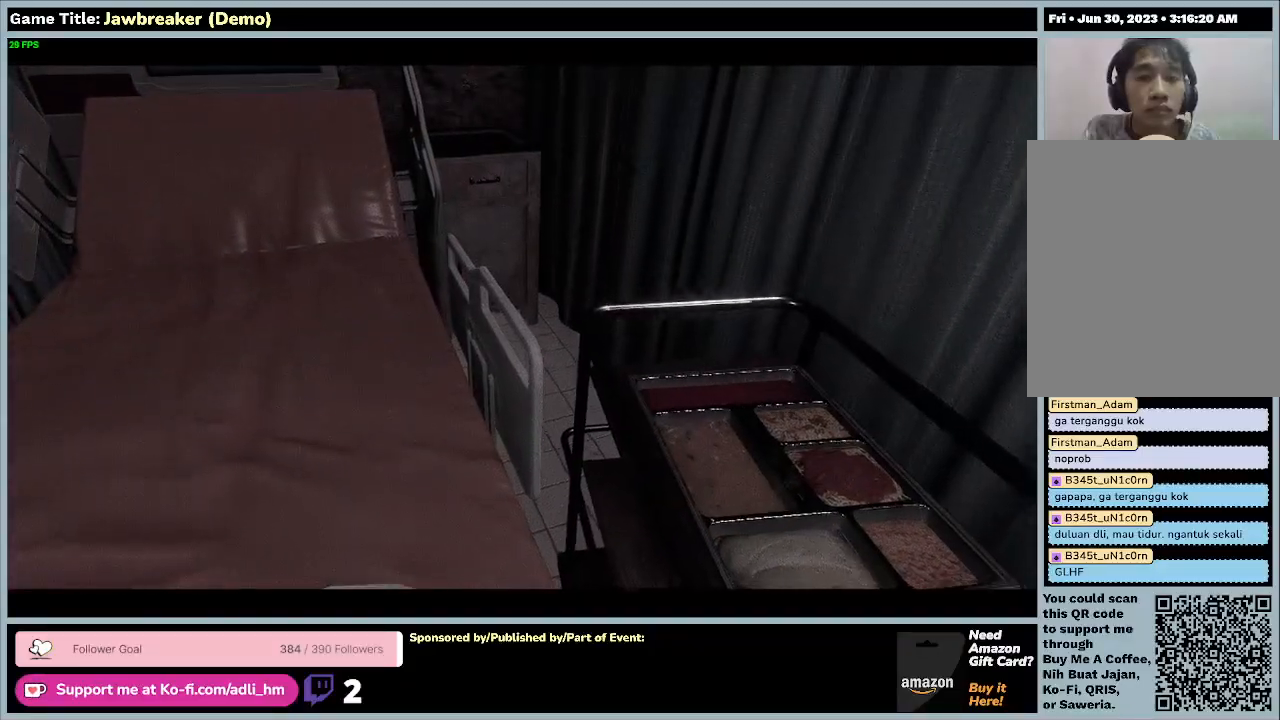
{"keys": ["d"], "mouse": [], "events": [[33, "d", "down"]]}
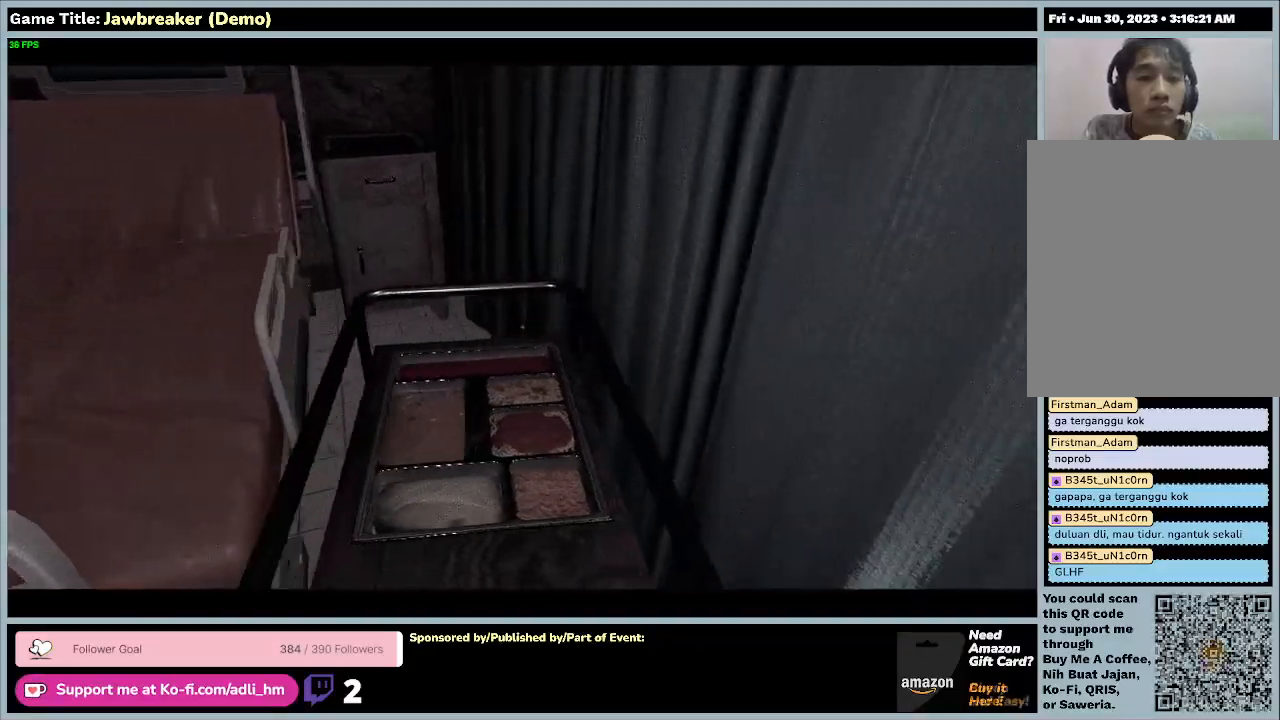
{"keys": ["d"], "mouse": [], "events": []}
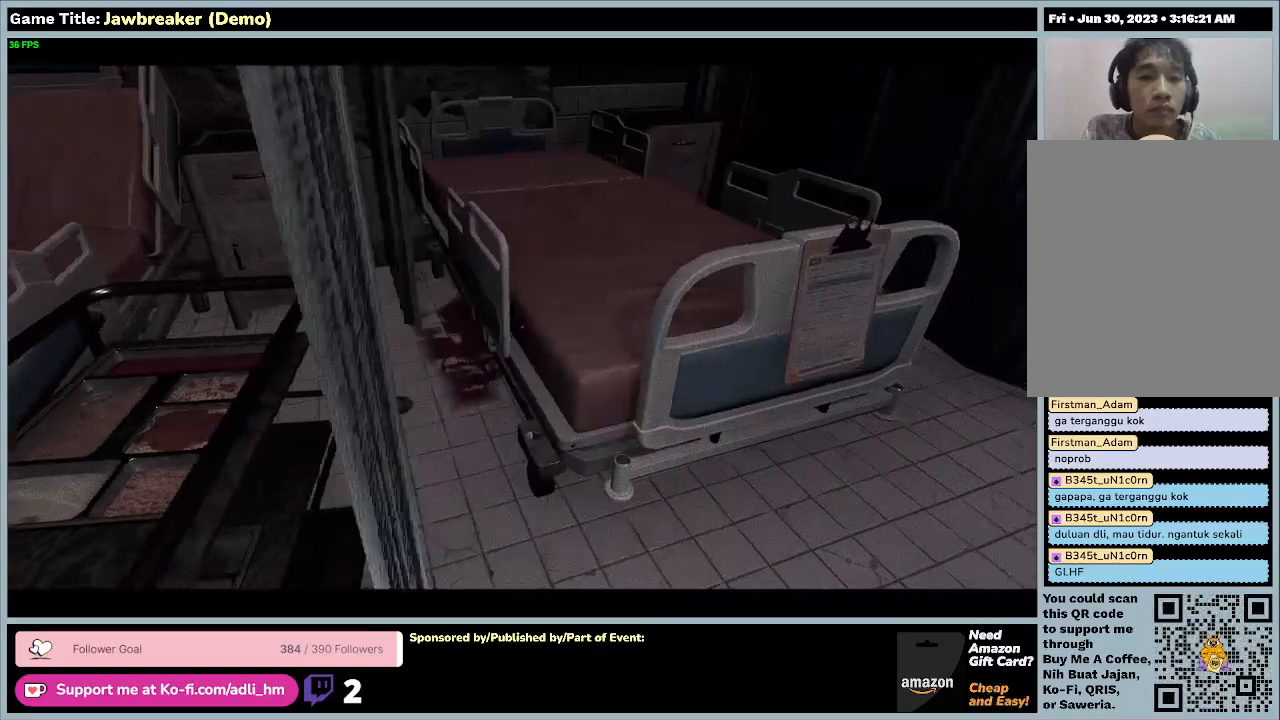
{"keys": ["d"], "mouse": [], "events": []}
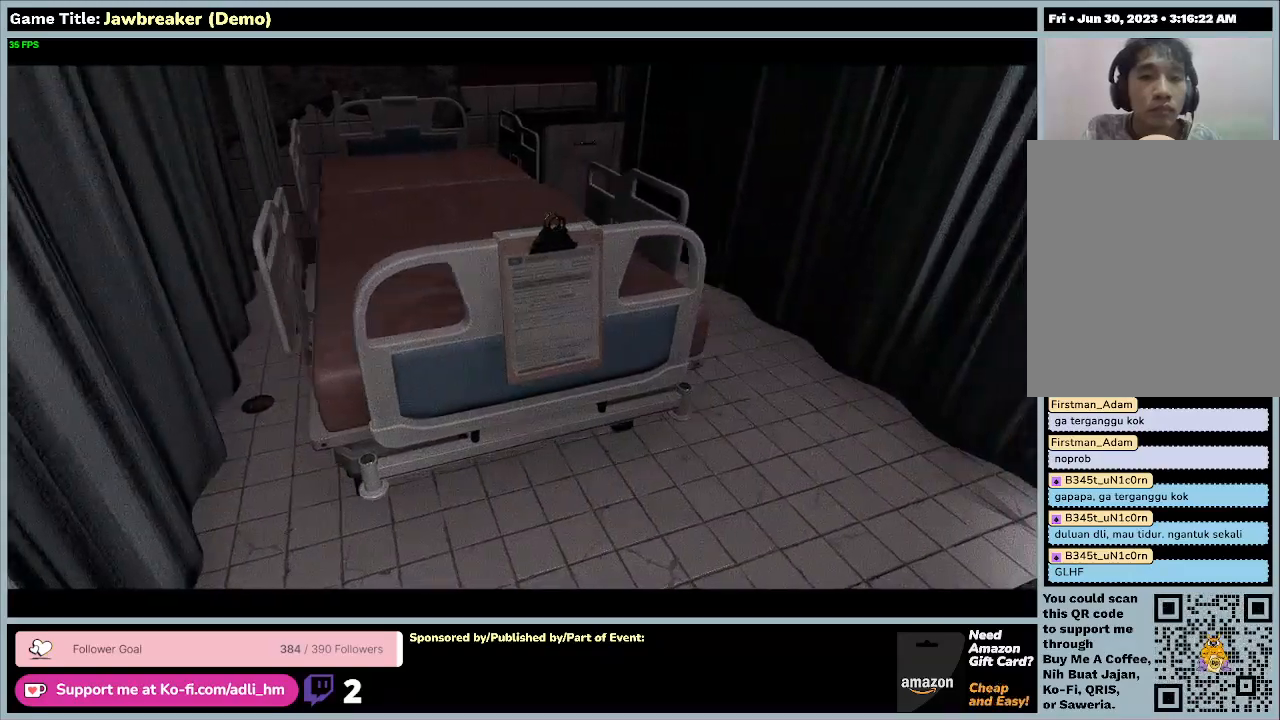
{"keys": ["d"], "mouse": [], "events": []}
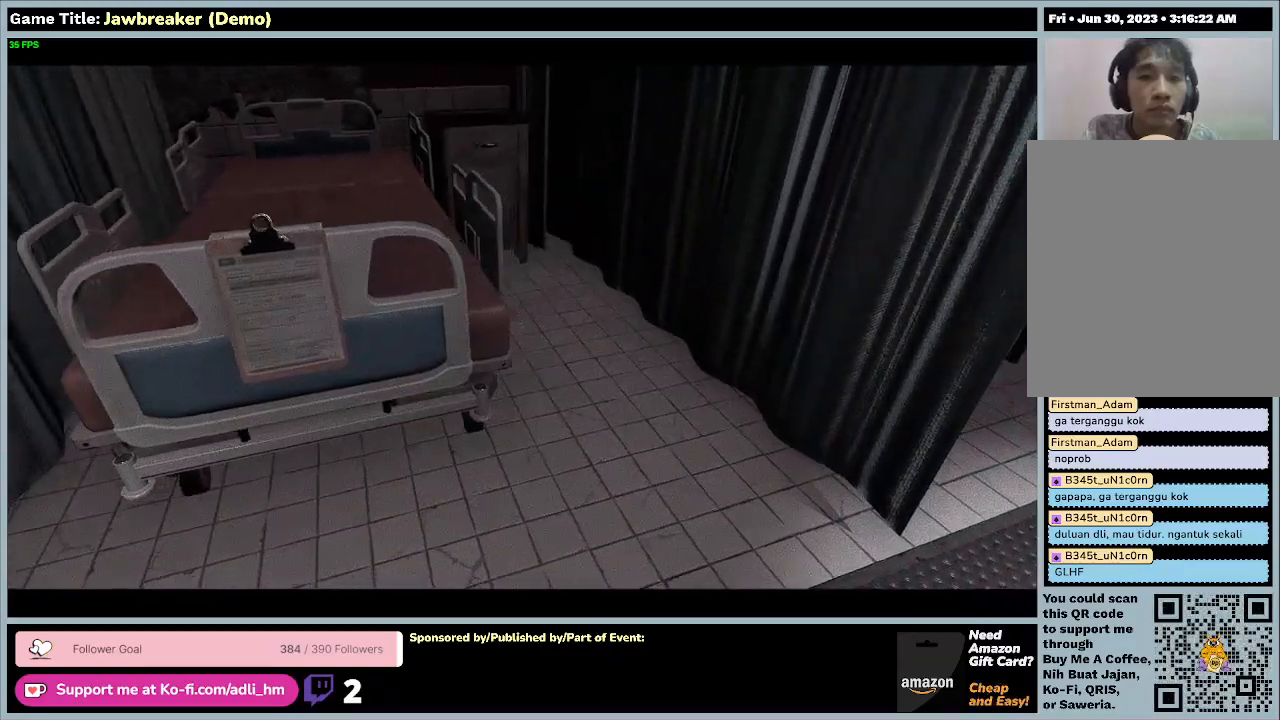
{"keys": ["w"], "mouse": [], "events": [[67, "w", "down"], [267, "d", "up"]]}
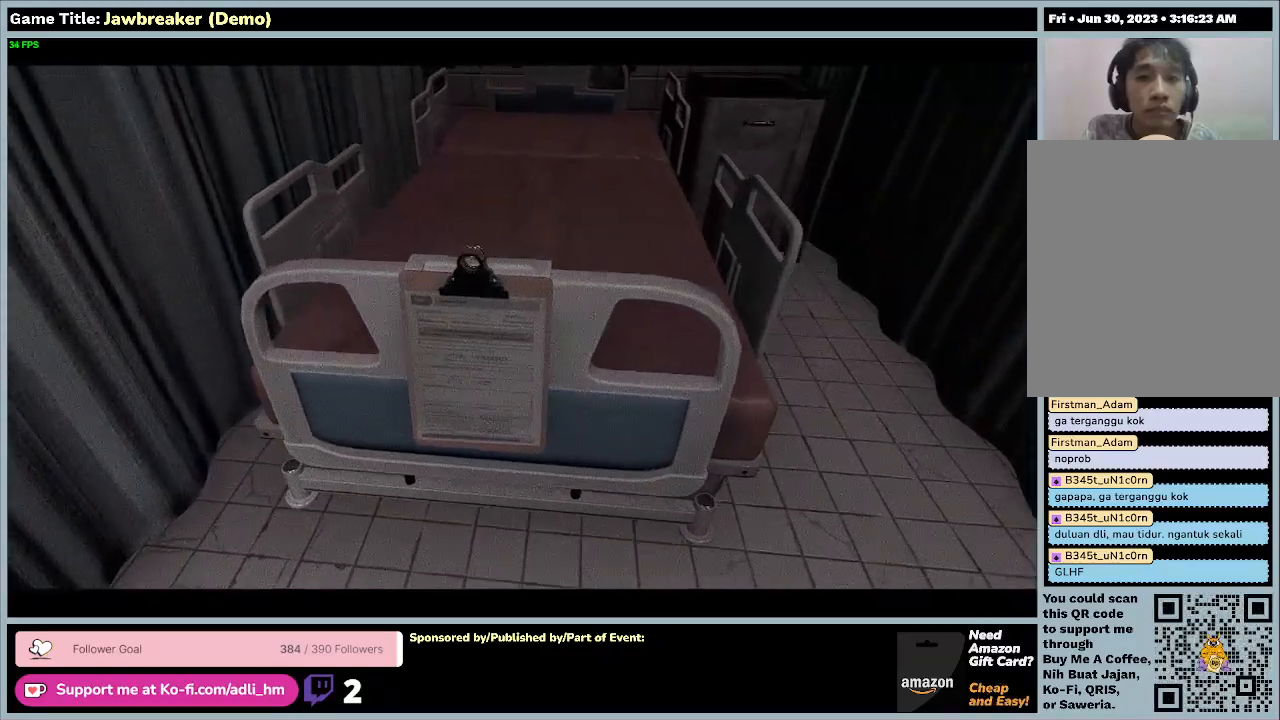
{"keys": [], "mouse": [], "events": [[233, "w", "up"]]}
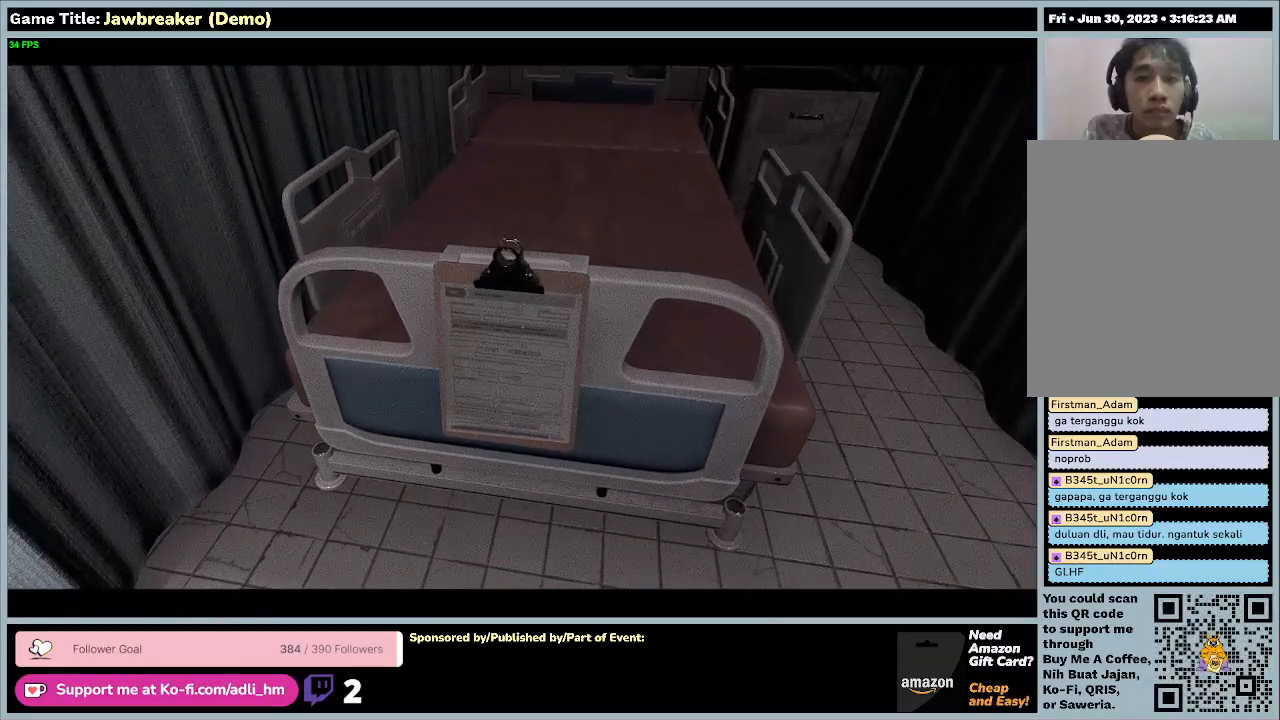
{"keys": ["d", "w"], "mouse": [], "events": [[167, "w", "down"], [367, "d", "down"]]}
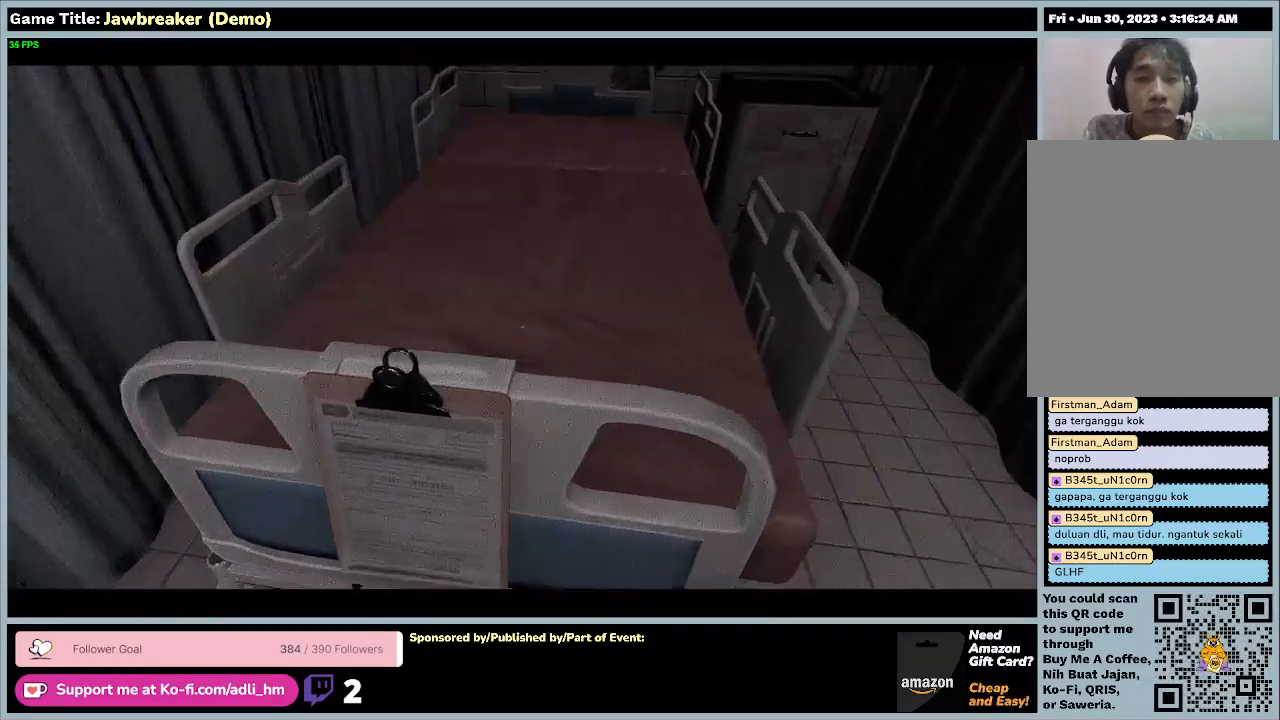
{"keys": ["d", "w"], "mouse": [], "events": []}
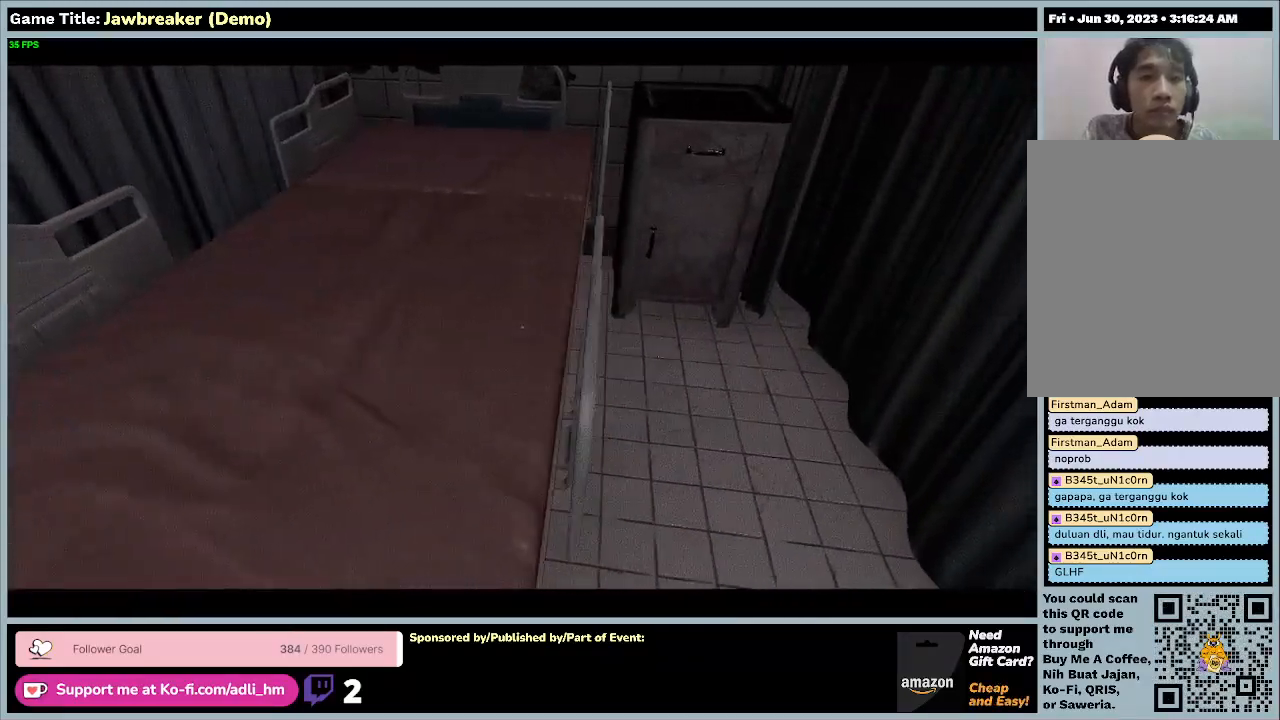
{"keys": ["d", "w"], "mouse": [], "events": []}
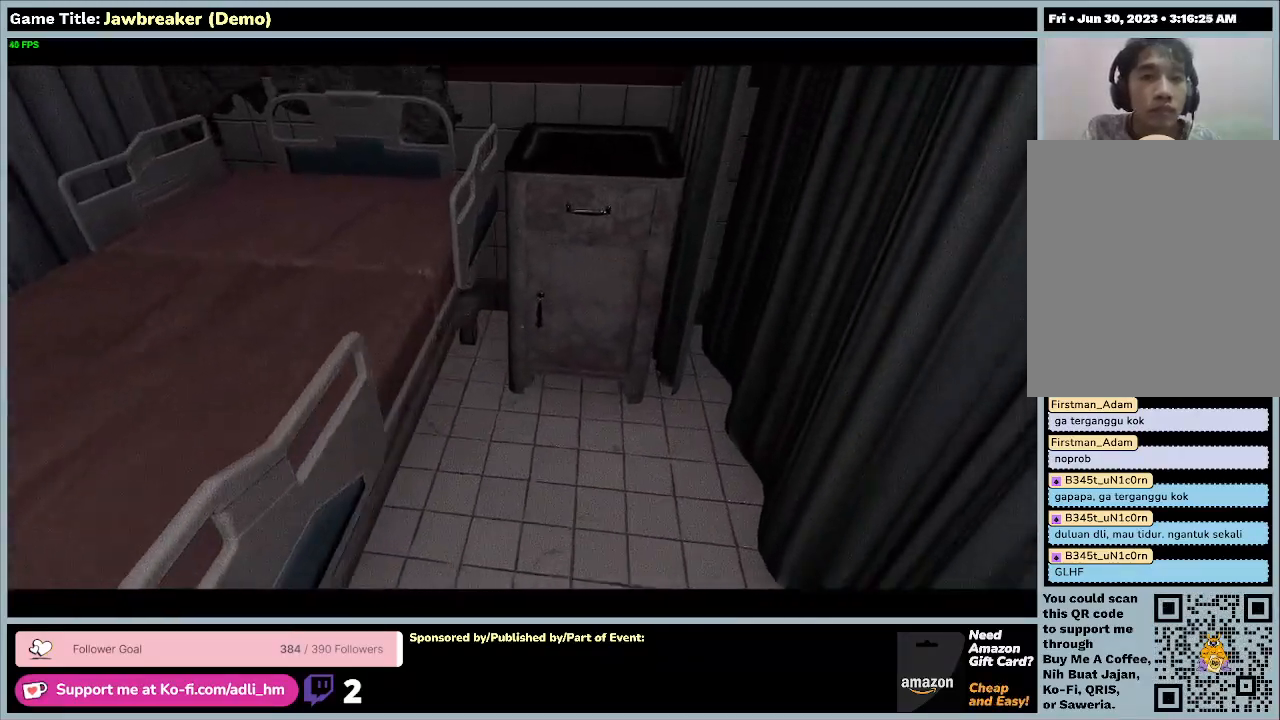
{"keys": ["w"], "mouse": [], "events": [[233, "d", "up"]]}
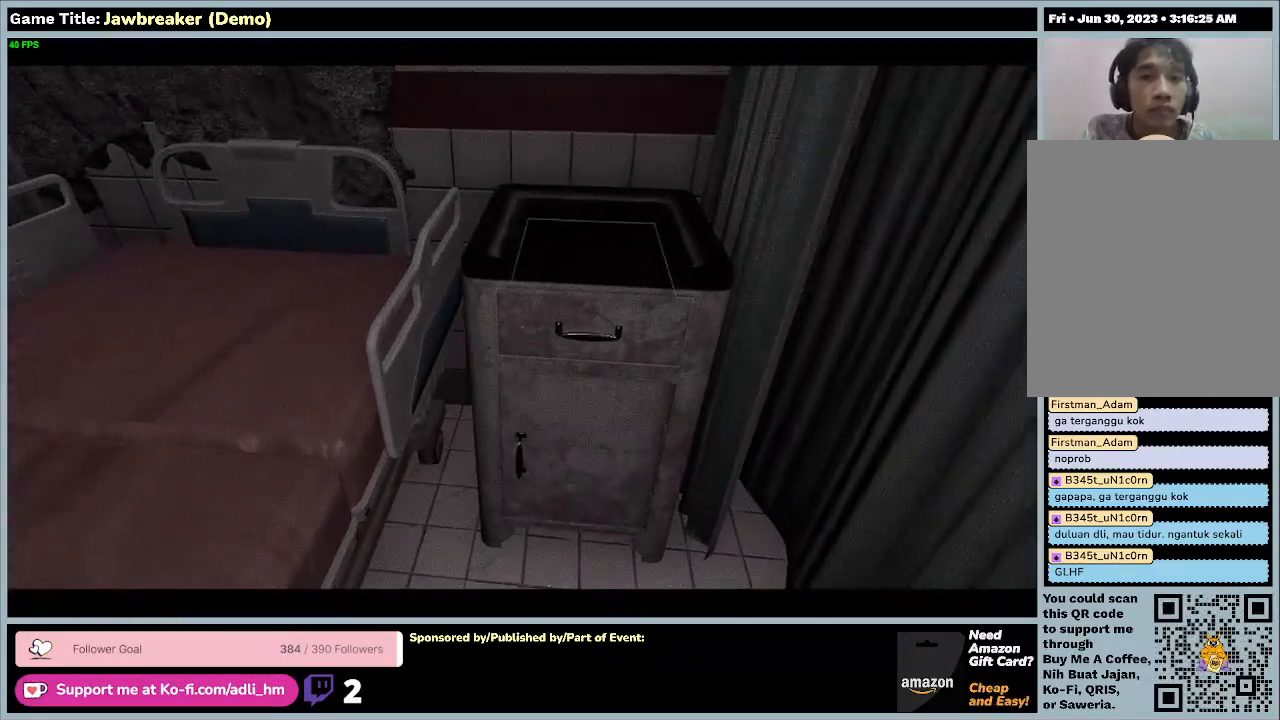
{"keys": [], "mouse": [], "events": [[500, "w", "up"]]}
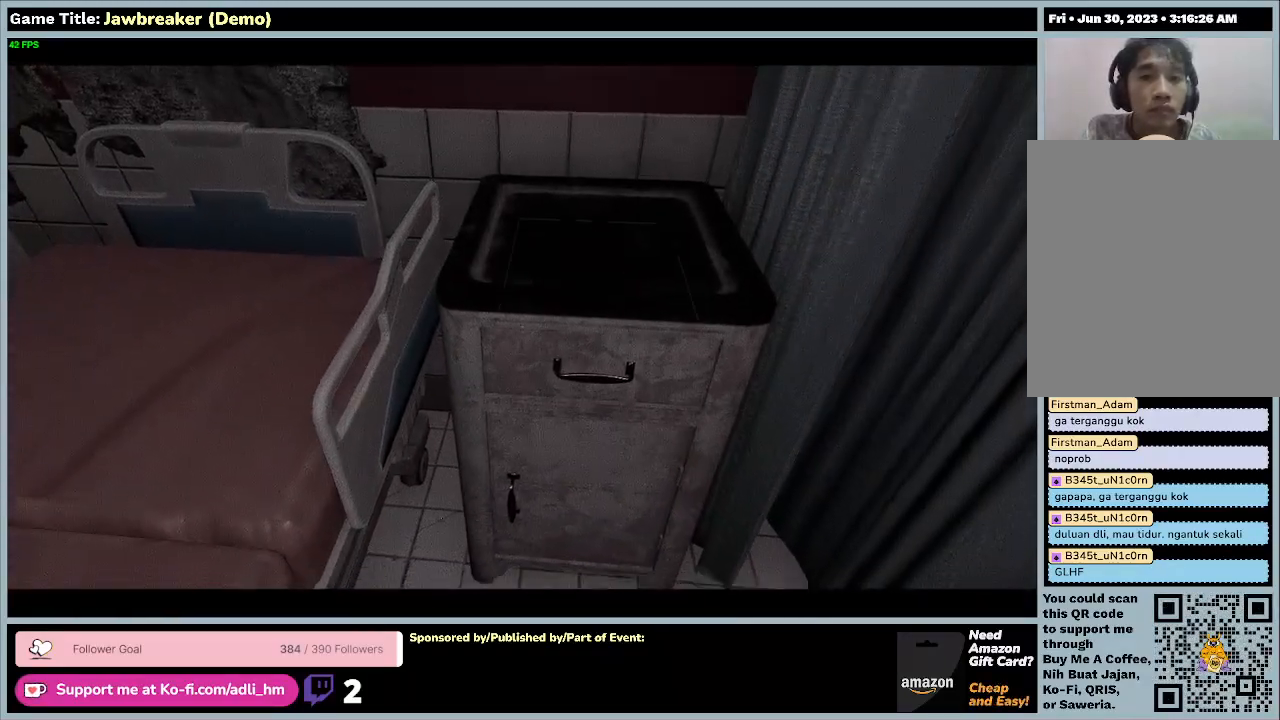
{"keys": [], "mouse": [], "events": []}
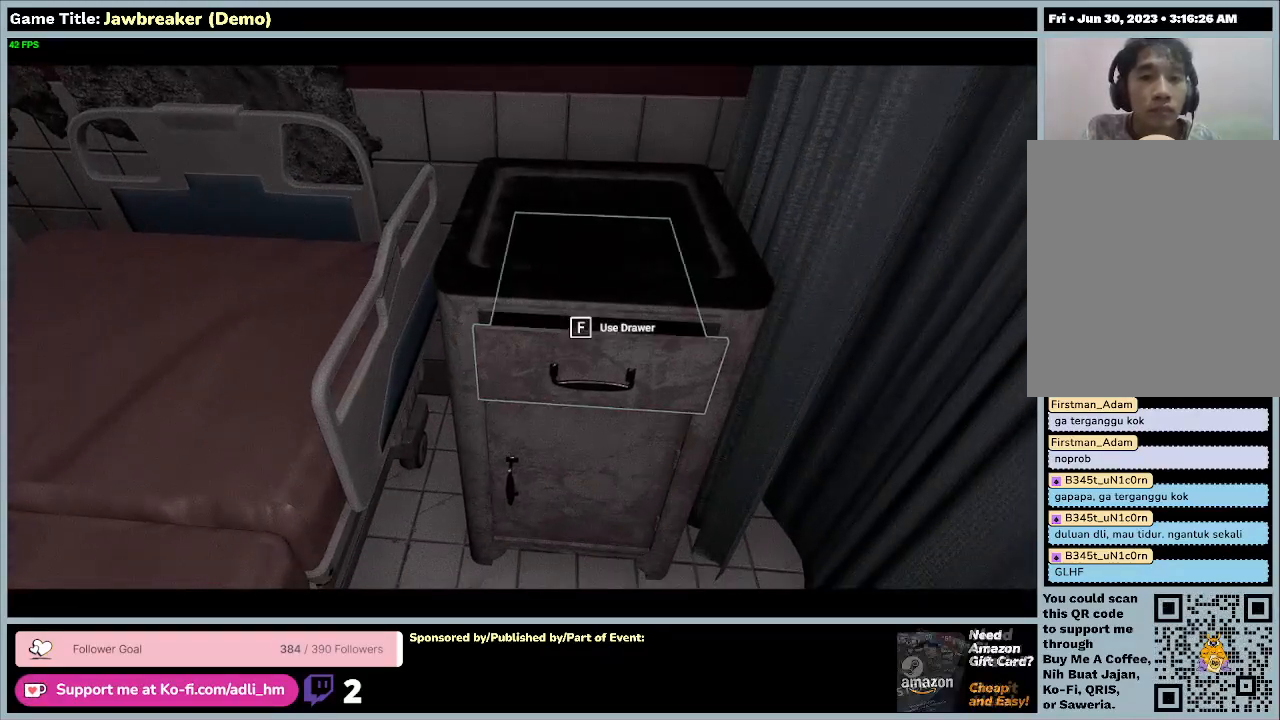
{"keys": [], "mouse": [], "events": []}
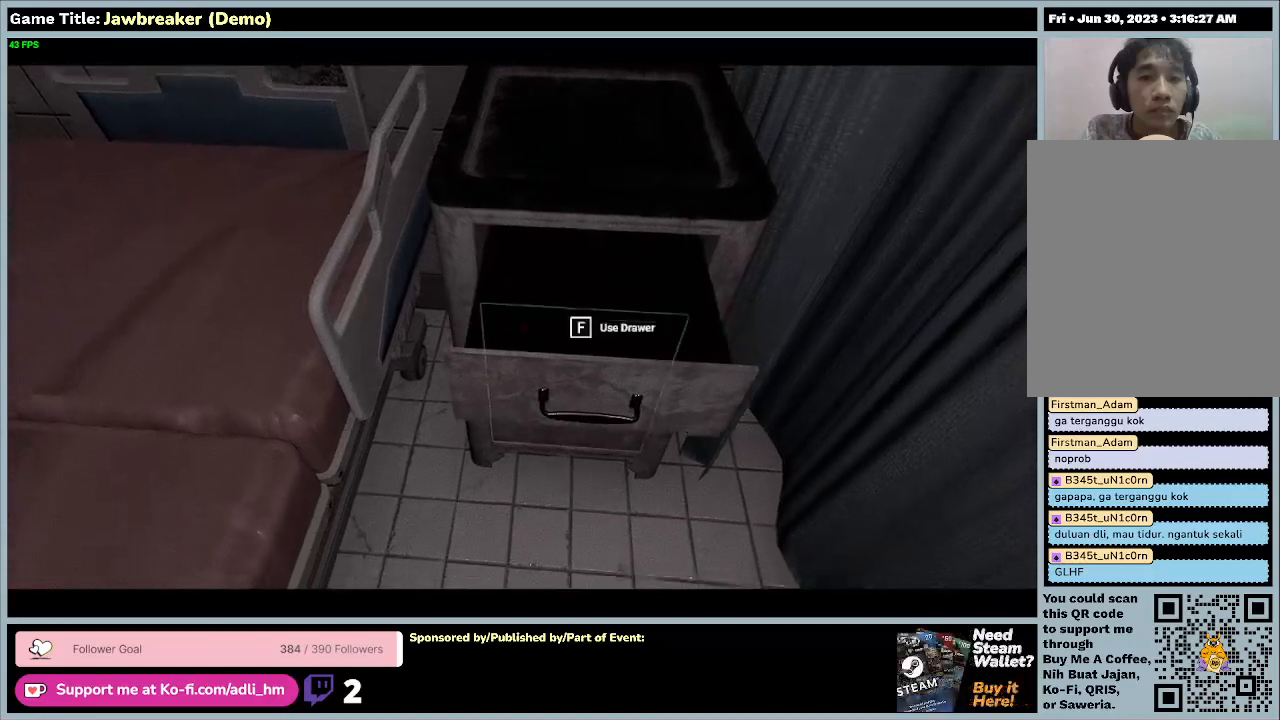
{"keys": [], "mouse": [], "events": []}
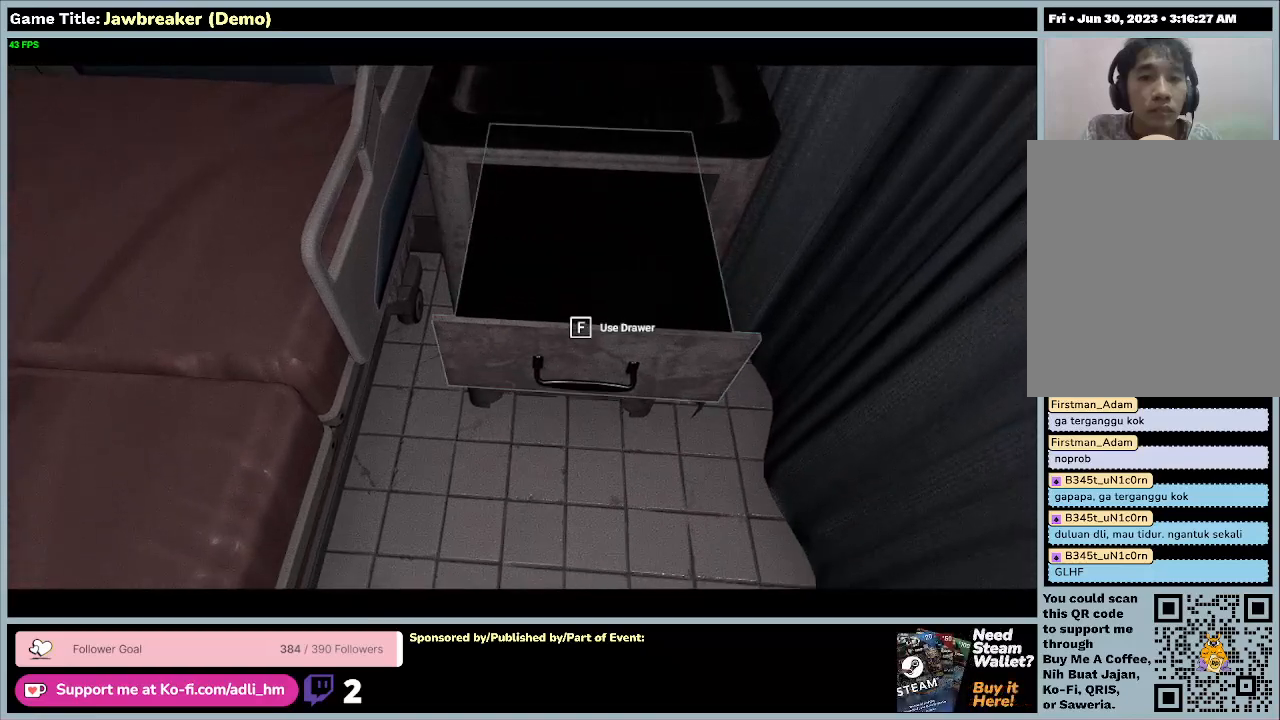
{"keys": [], "mouse": [], "events": []}
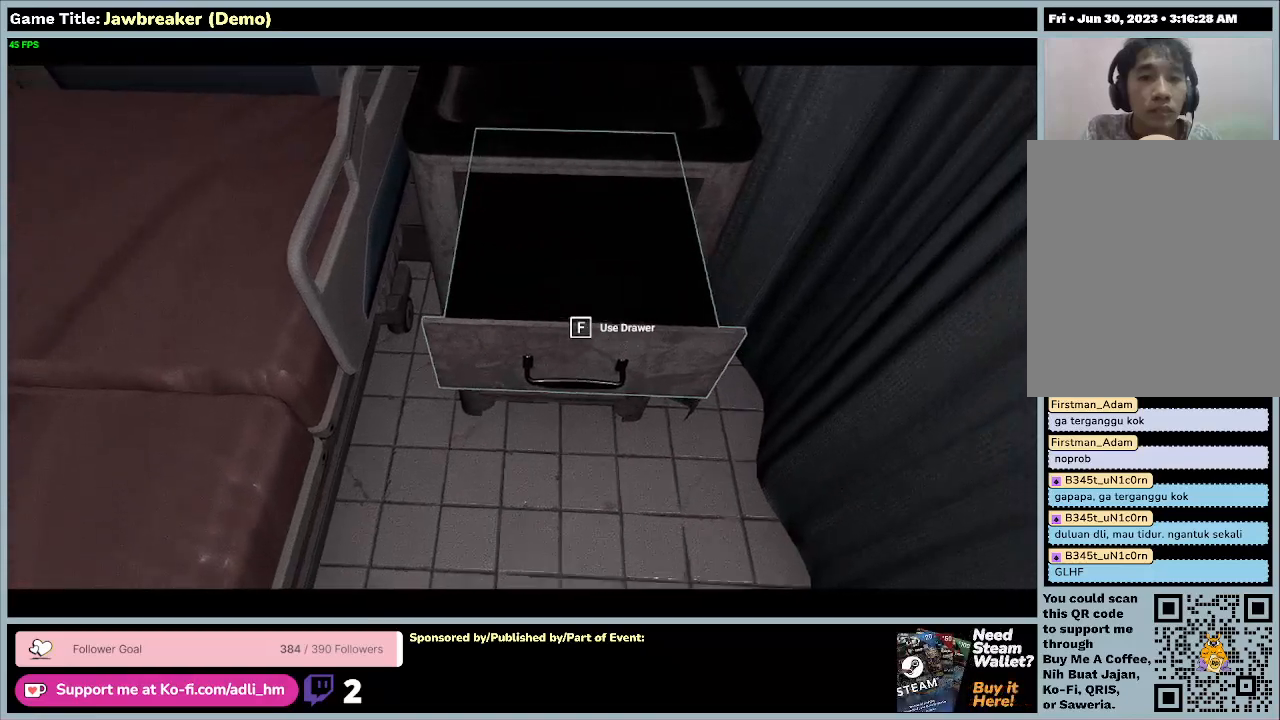
{"keys": [], "mouse": [], "events": []}
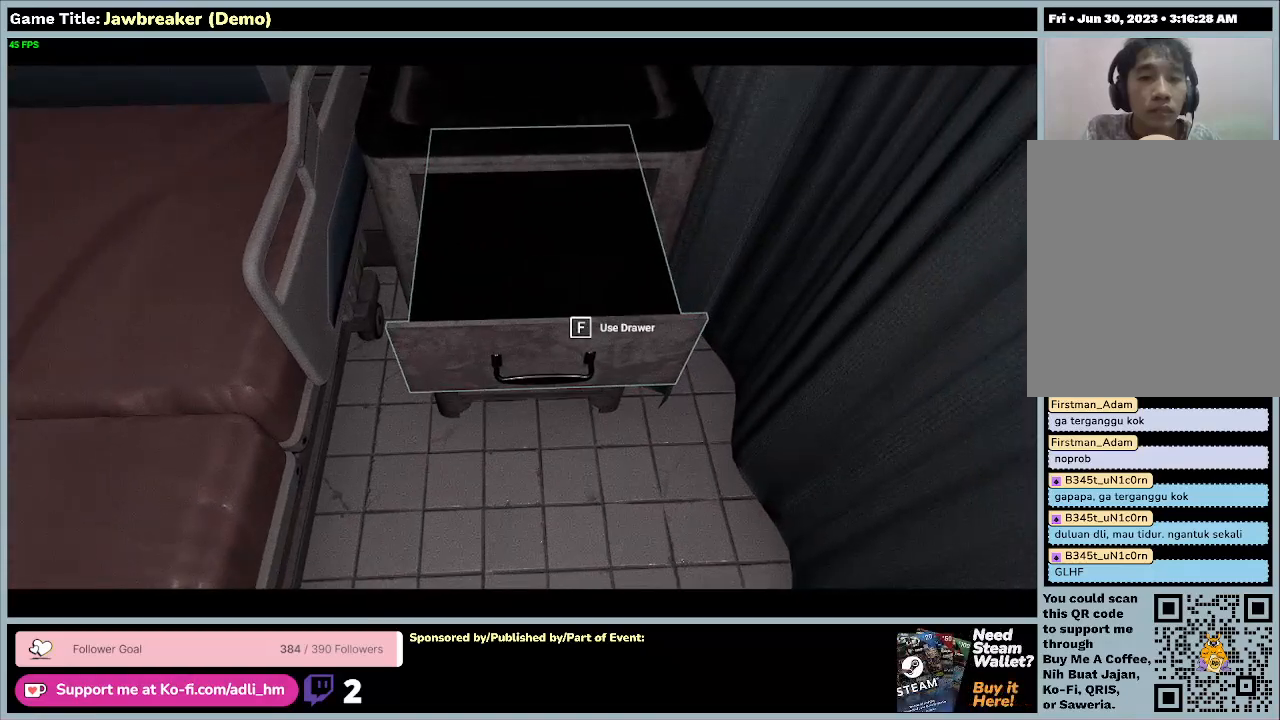
{"keys": [], "mouse": [], "events": []}
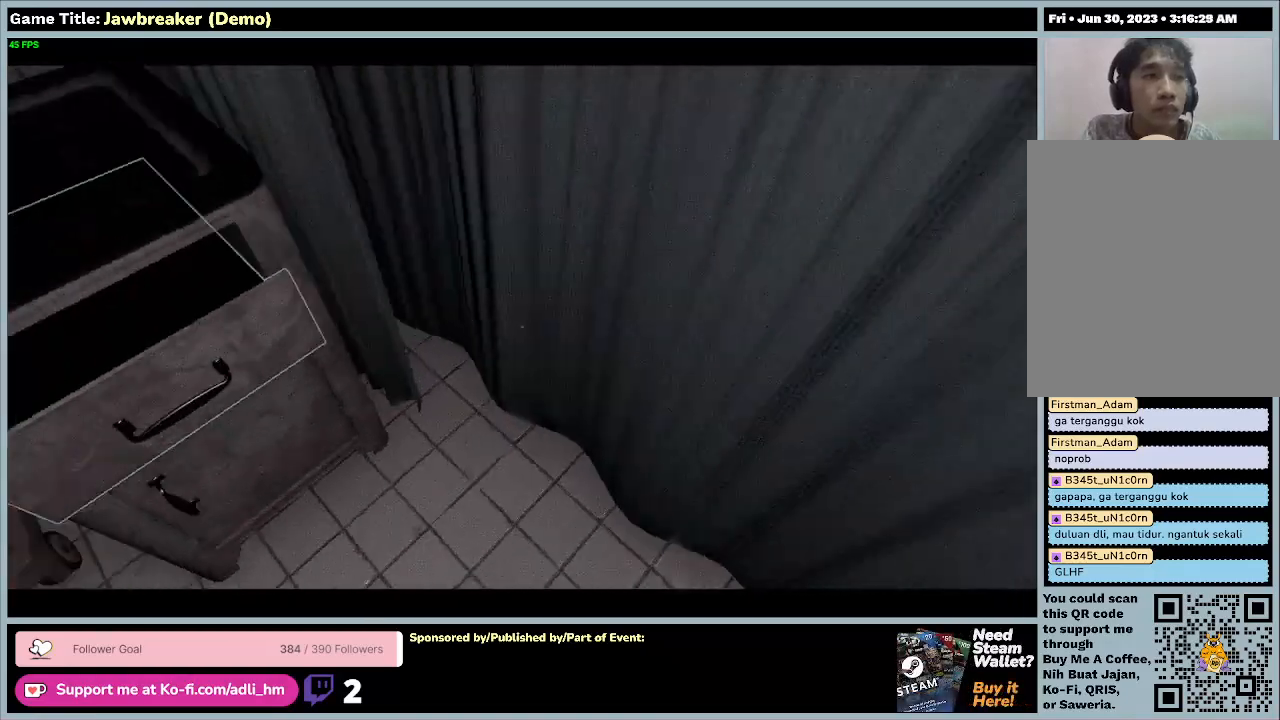
{"keys": [], "mouse": [], "events": []}
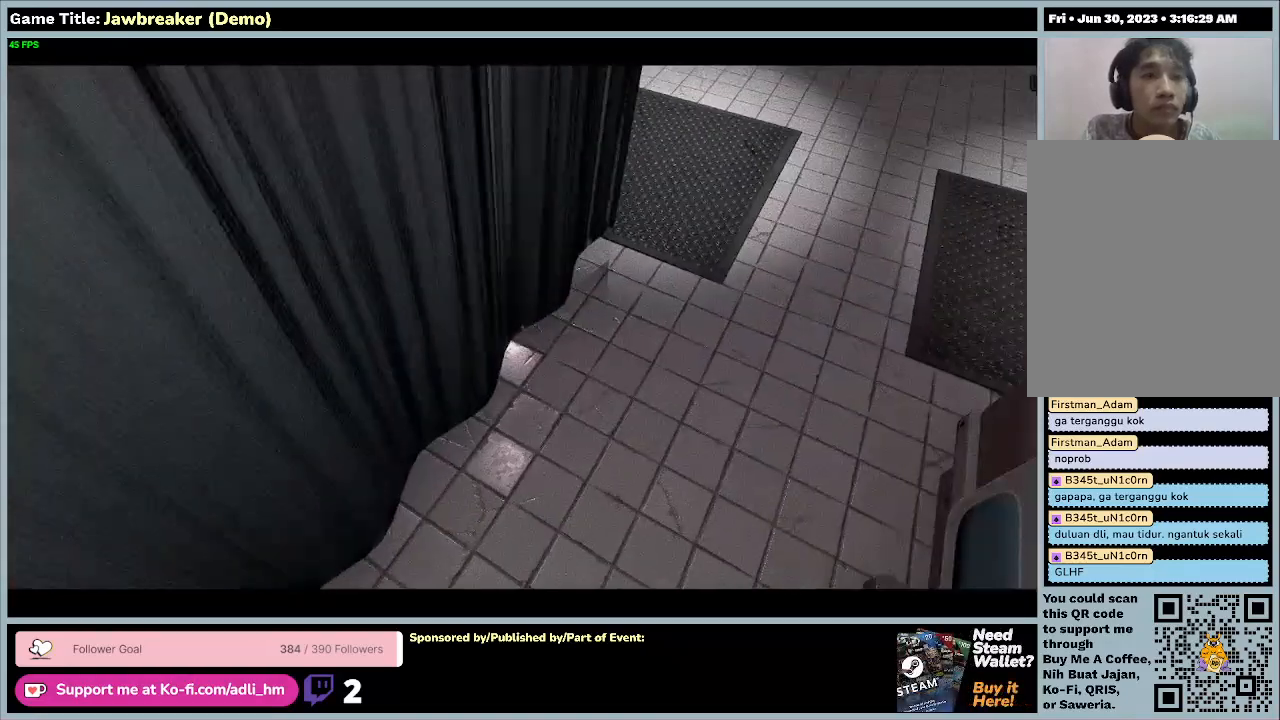
{"keys": ["w"], "mouse": [], "events": [[33, "w", "down"]]}
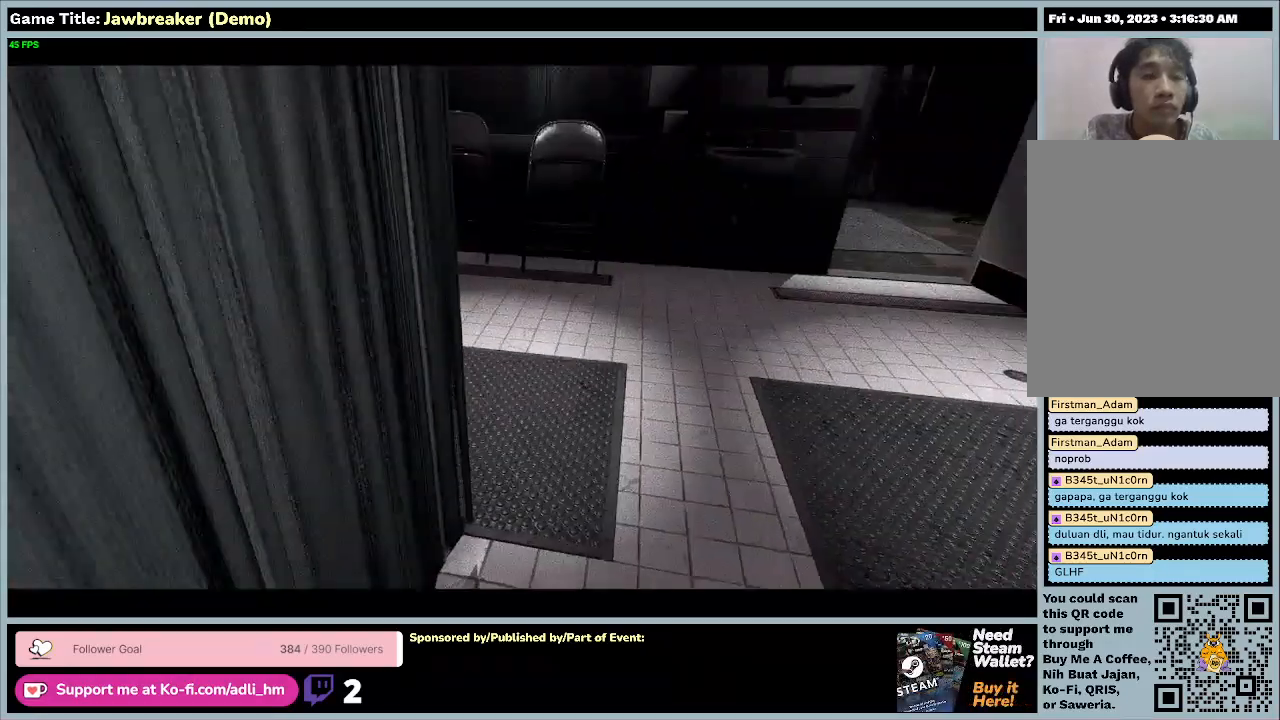
{"keys": ["w"], "mouse": [], "events": []}
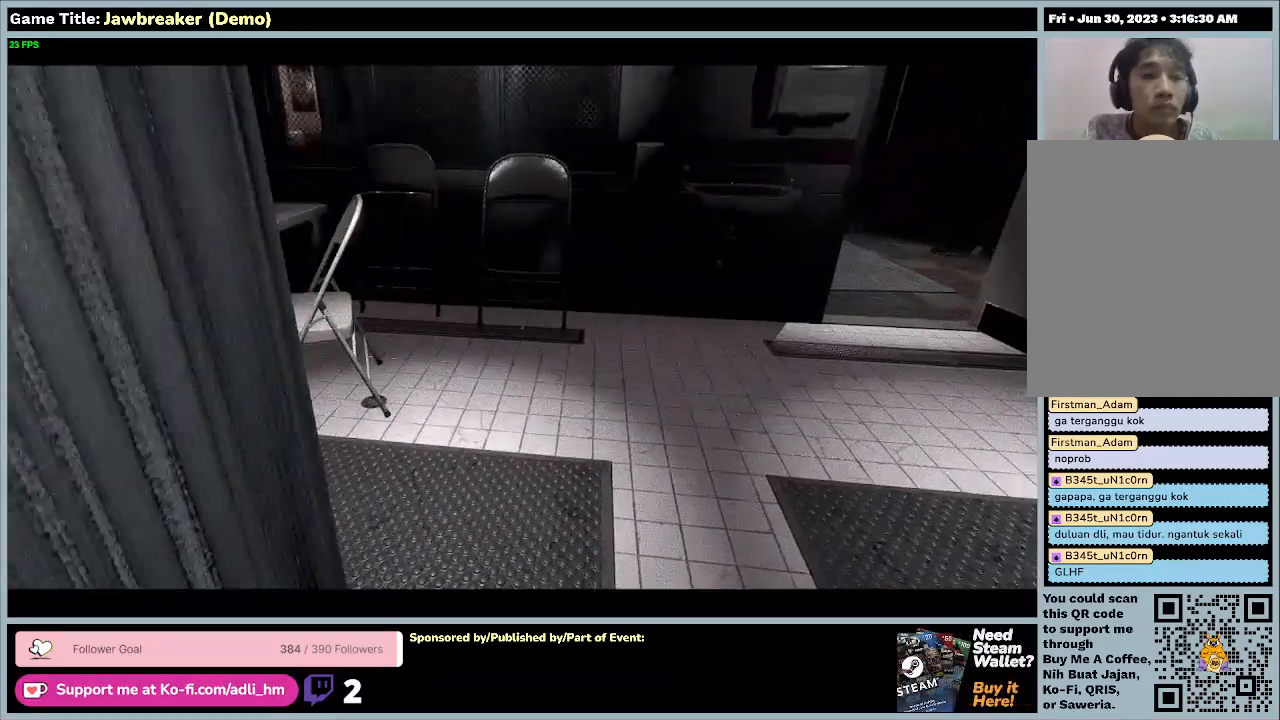
{"keys": ["w"], "mouse": [], "events": []}
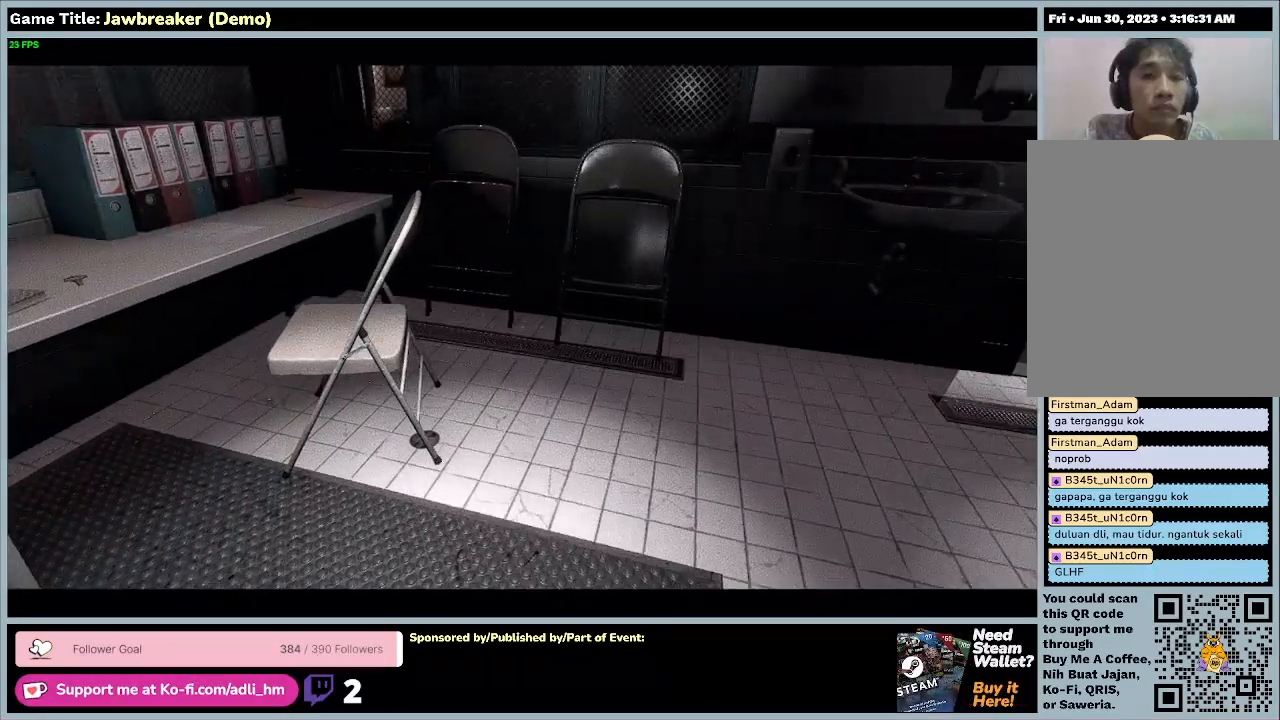
{"keys": ["w"], "mouse": [], "events": []}
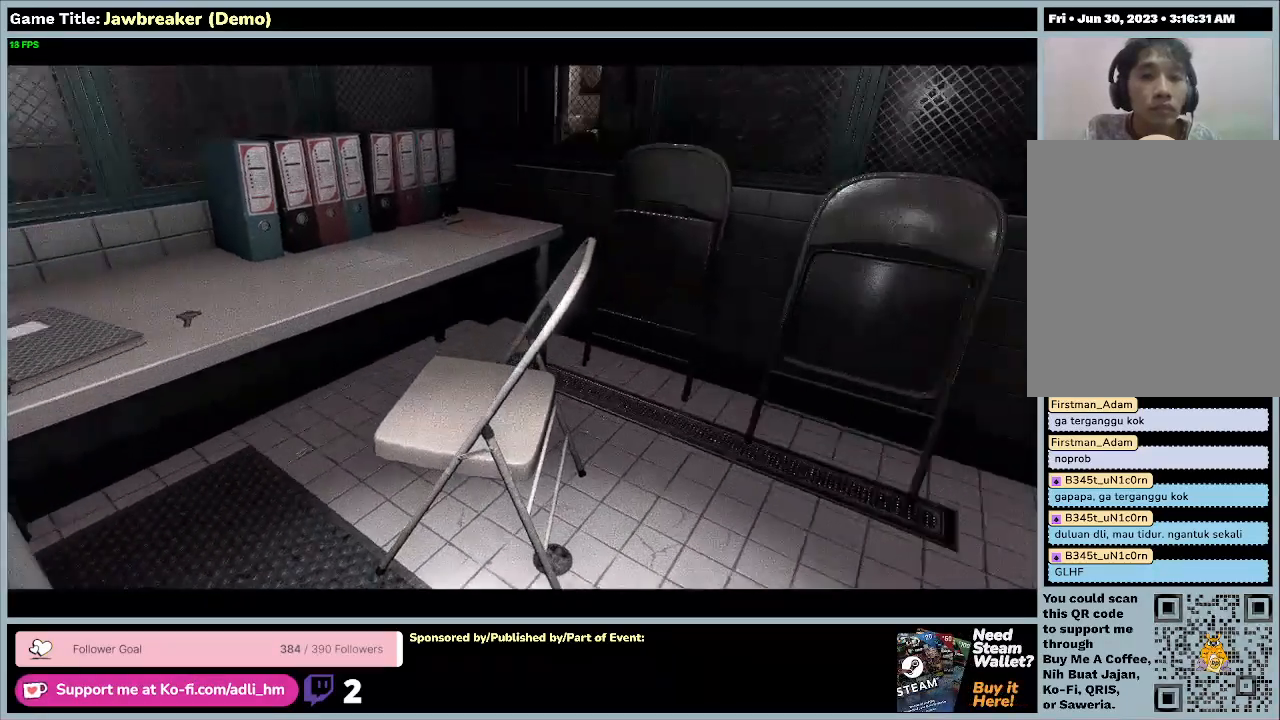
{"keys": ["w"], "mouse": [], "events": []}
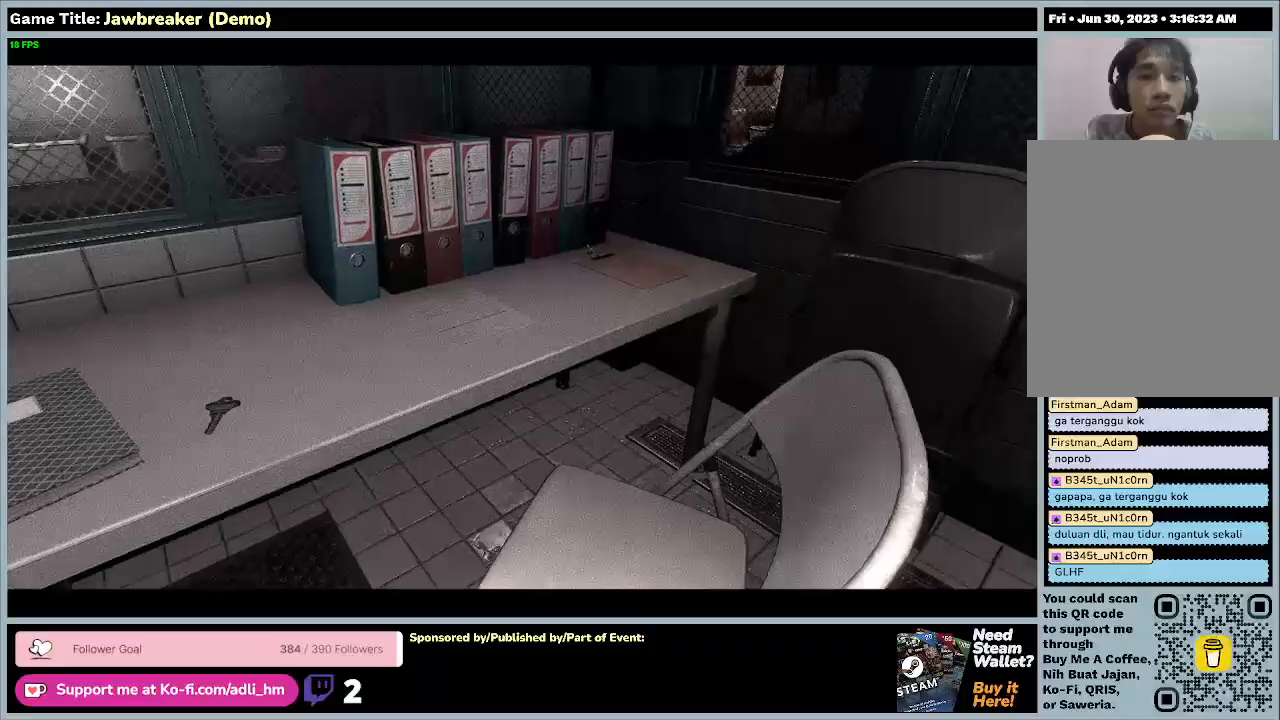
{"keys": ["w"], "mouse": [], "events": []}
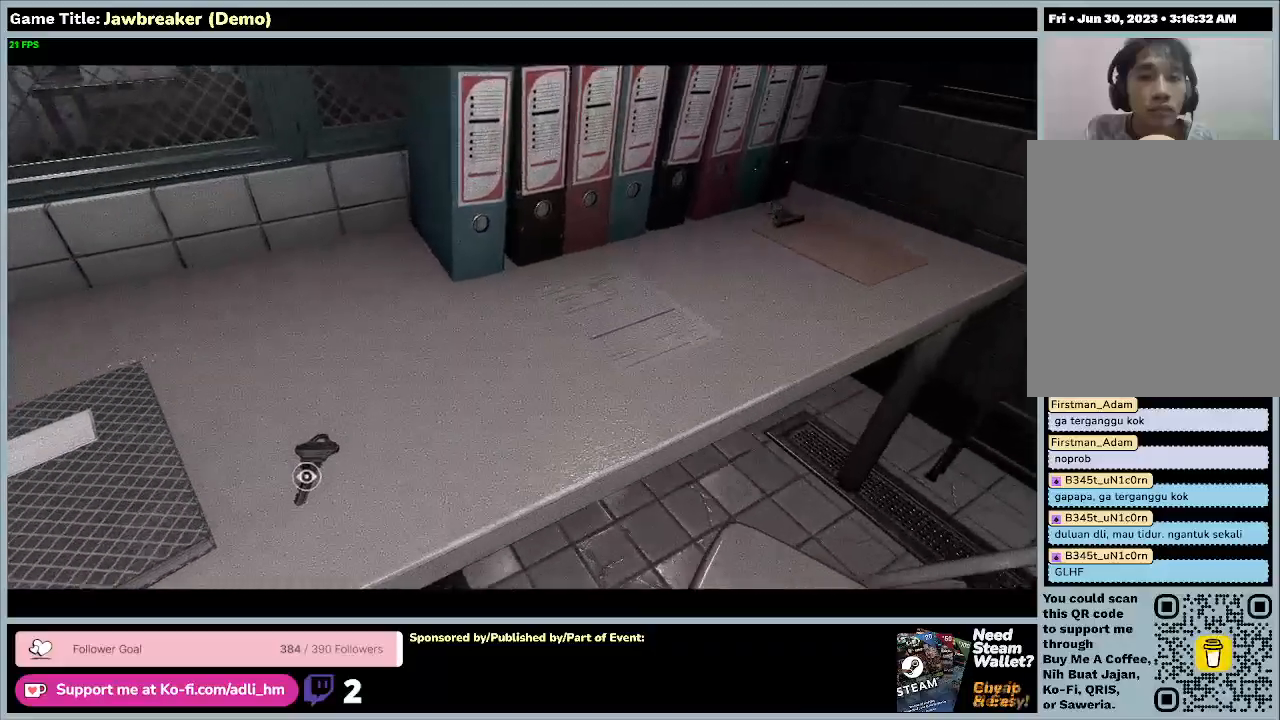
{"keys": ["w"], "mouse": [], "events": []}
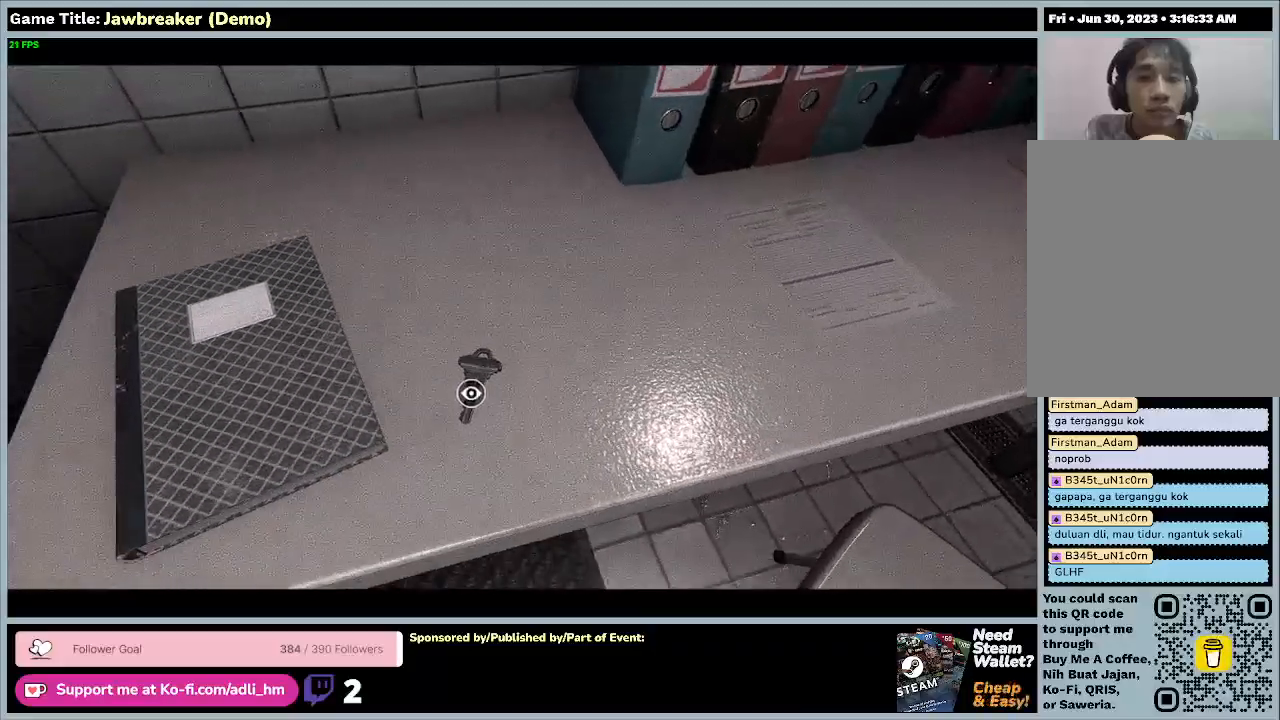
{"keys": [], "mouse": [], "events": [[233, "w", "up"]]}
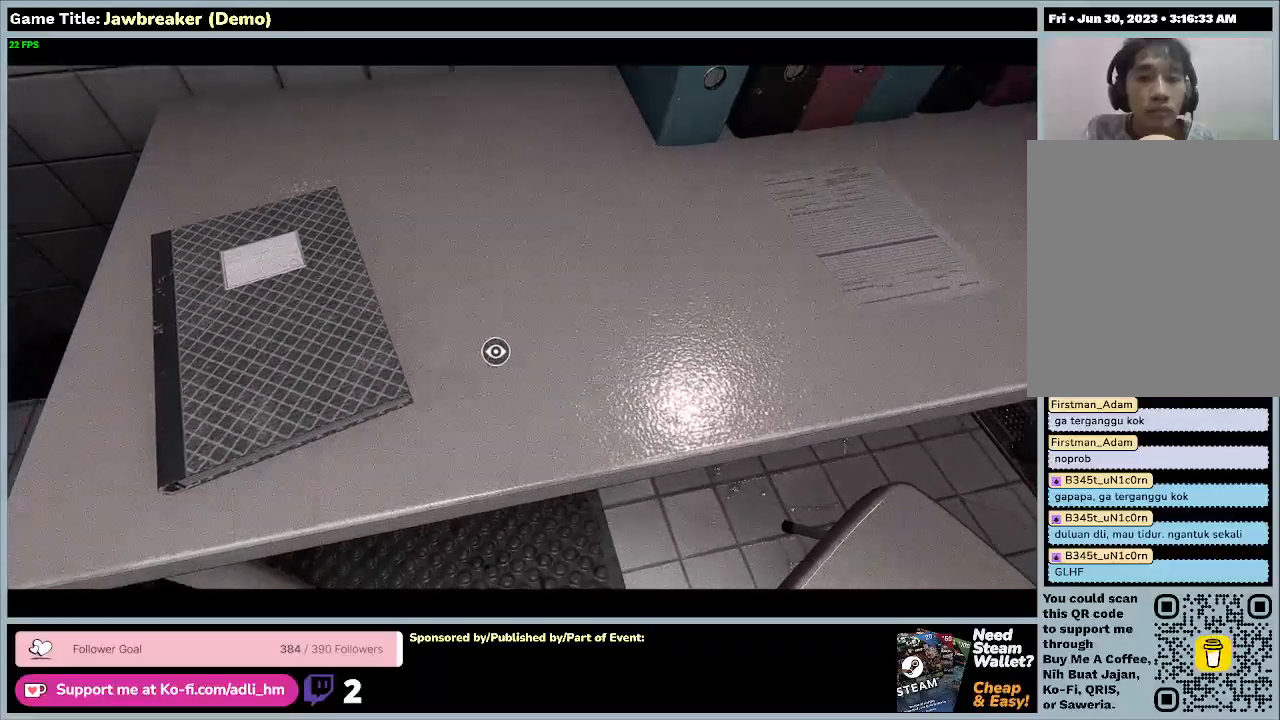
{"keys": [], "mouse": [], "events": []}
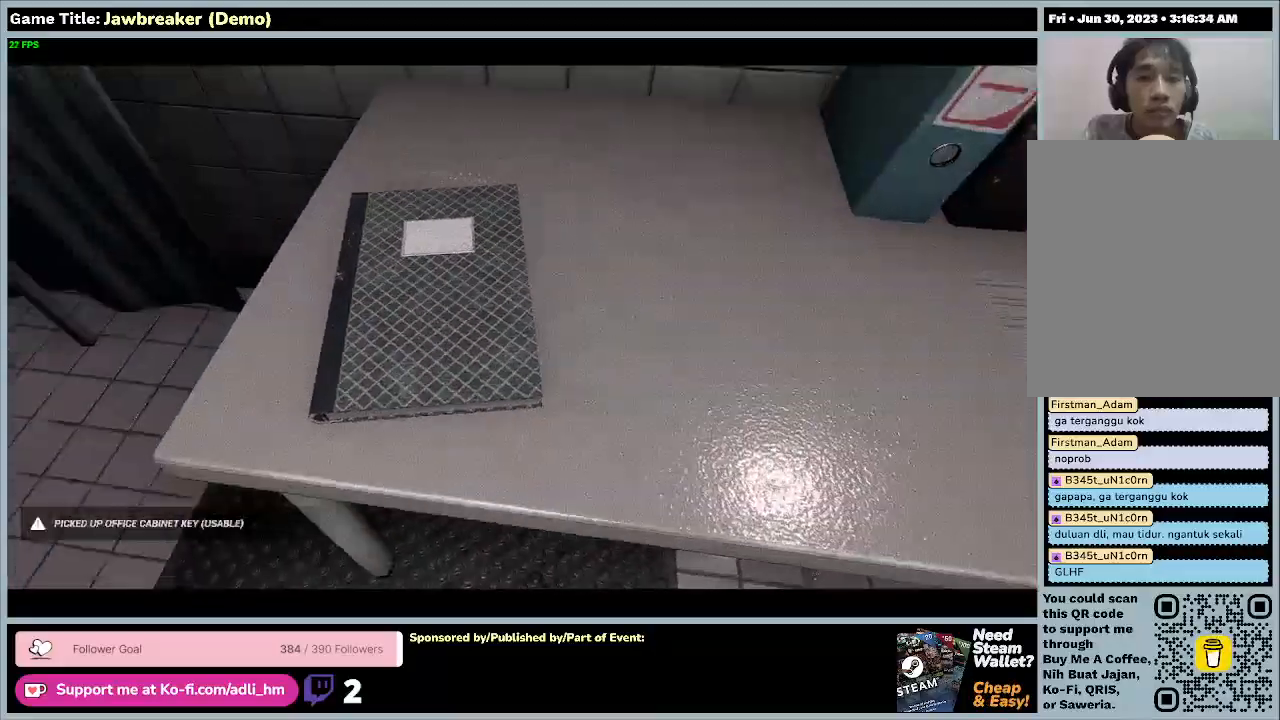
{"keys": [], "mouse": [], "events": []}
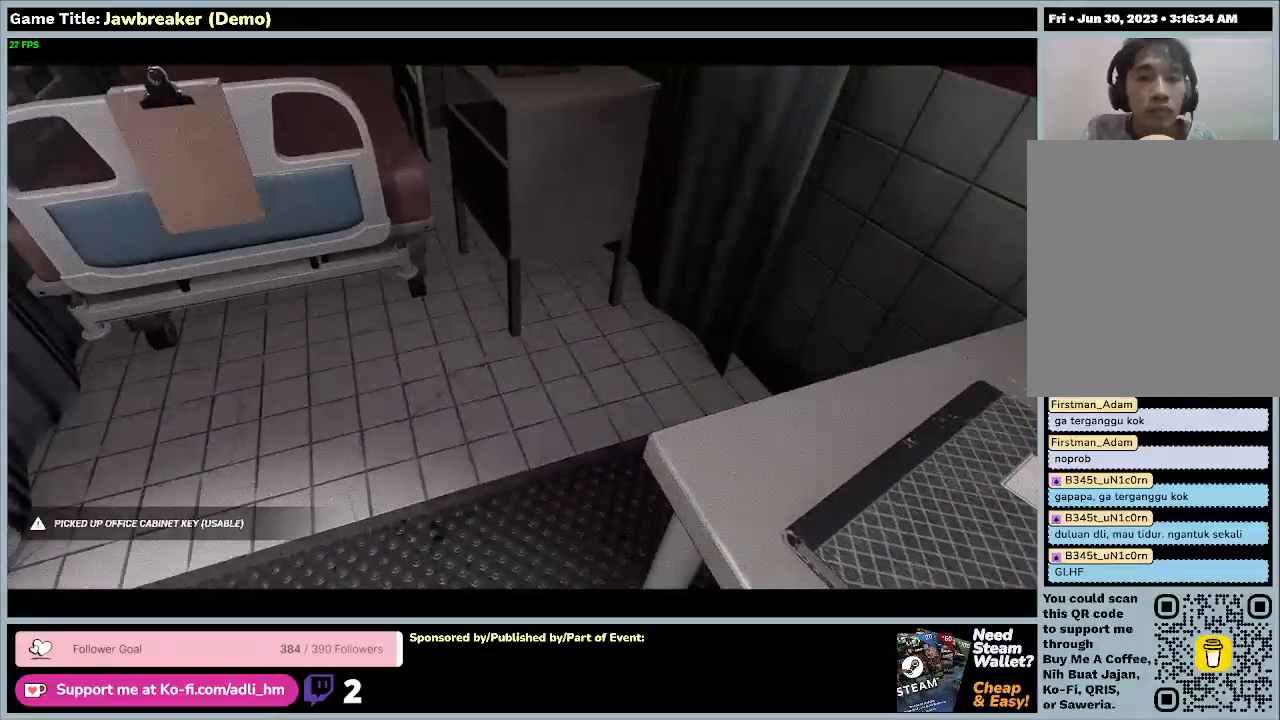
{"keys": [], "mouse": [], "events": []}